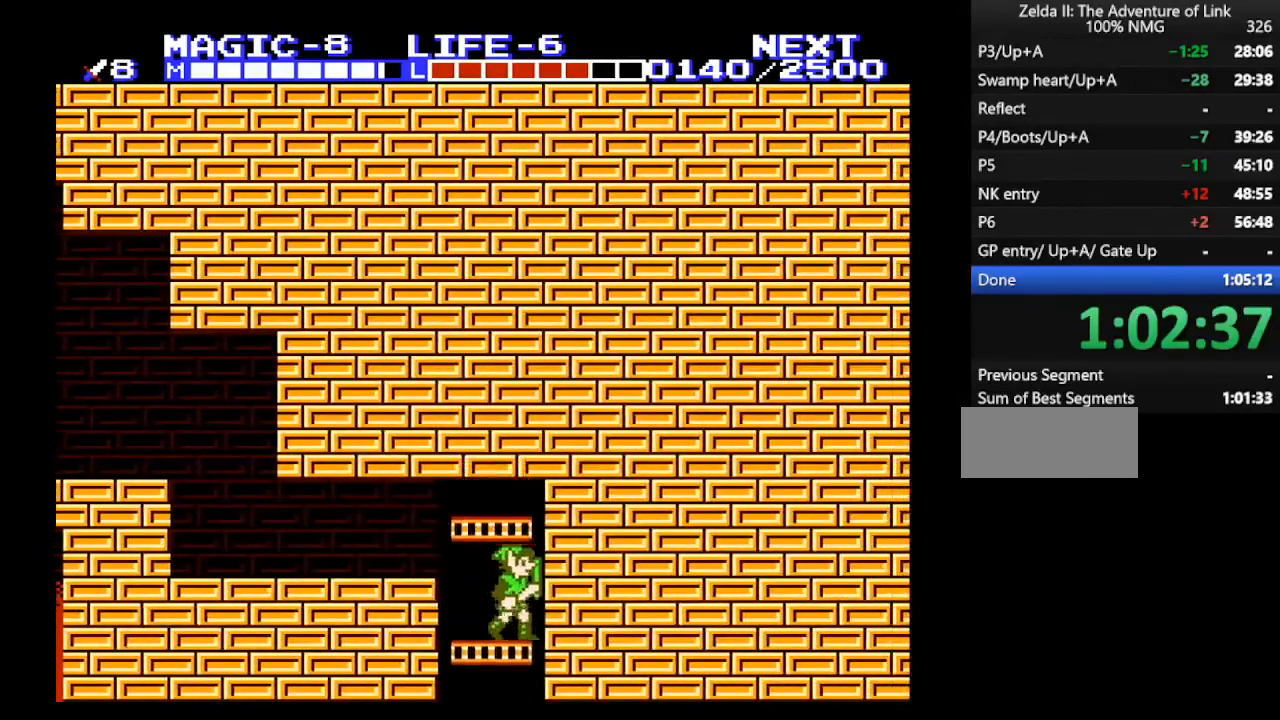
Gameplay with a controller (Nintendo layout); each line is a JSON object with the inputs held at the frame after it. "events" lists button and stick changes between this image and that frame as [ms after this image, input, new state], when the widget could be followed in between. Not read: L3 R3.
{"buttons": ["DPAD_DOWN"], "events": []}
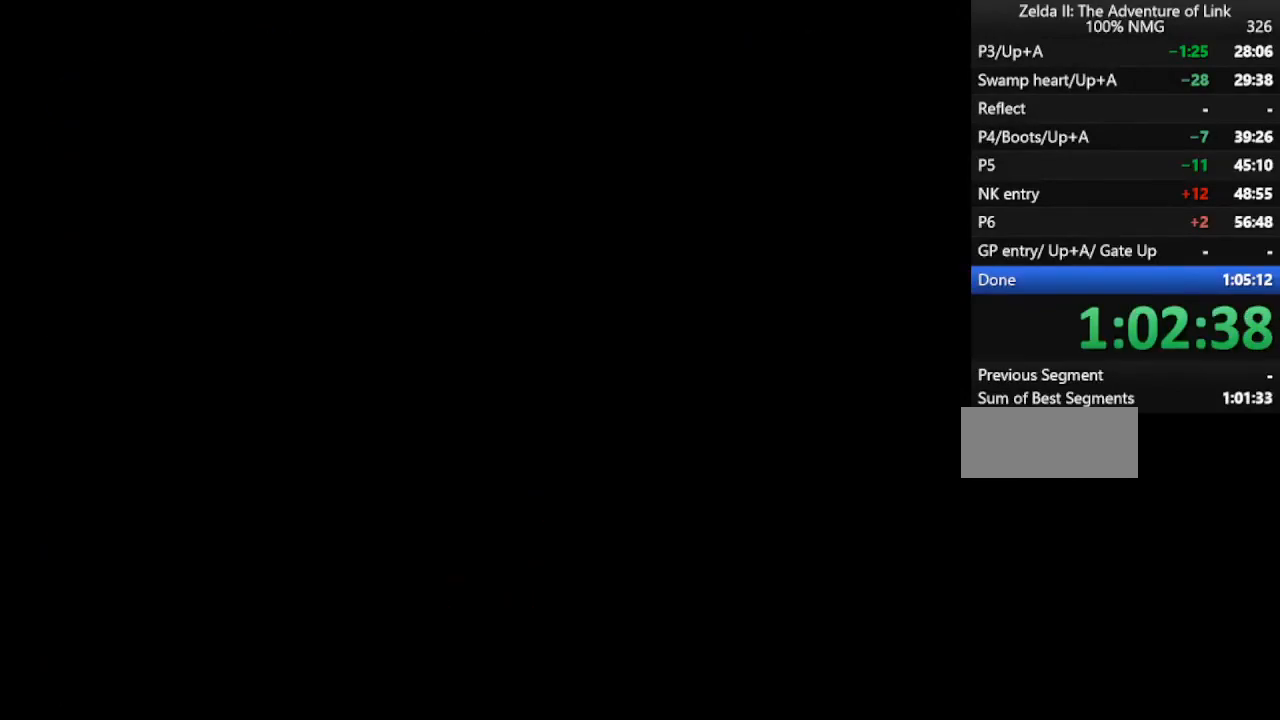
{"buttons": ["DPAD_DOWN"], "events": []}
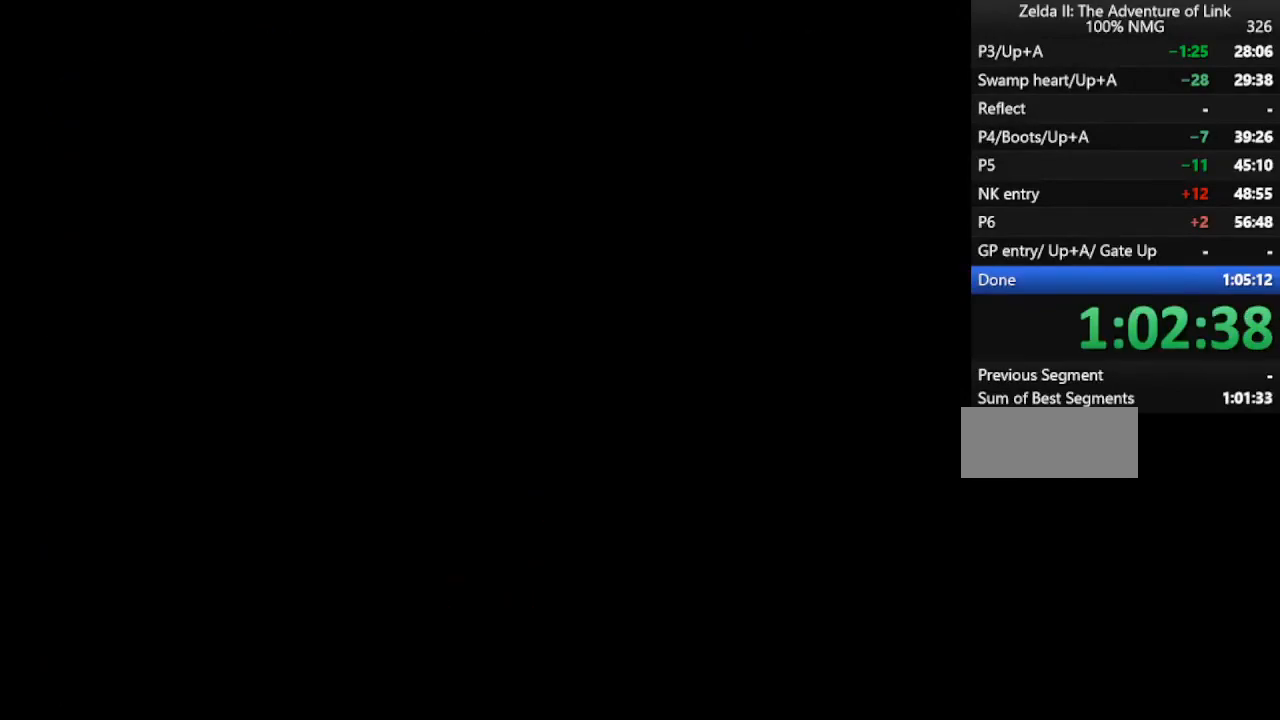
{"buttons": ["DPAD_DOWN", "DPAD_LEFT"], "events": [[67, "DPAD_LEFT", "down"], [467, "B", "down"], [500, "B", "up"]]}
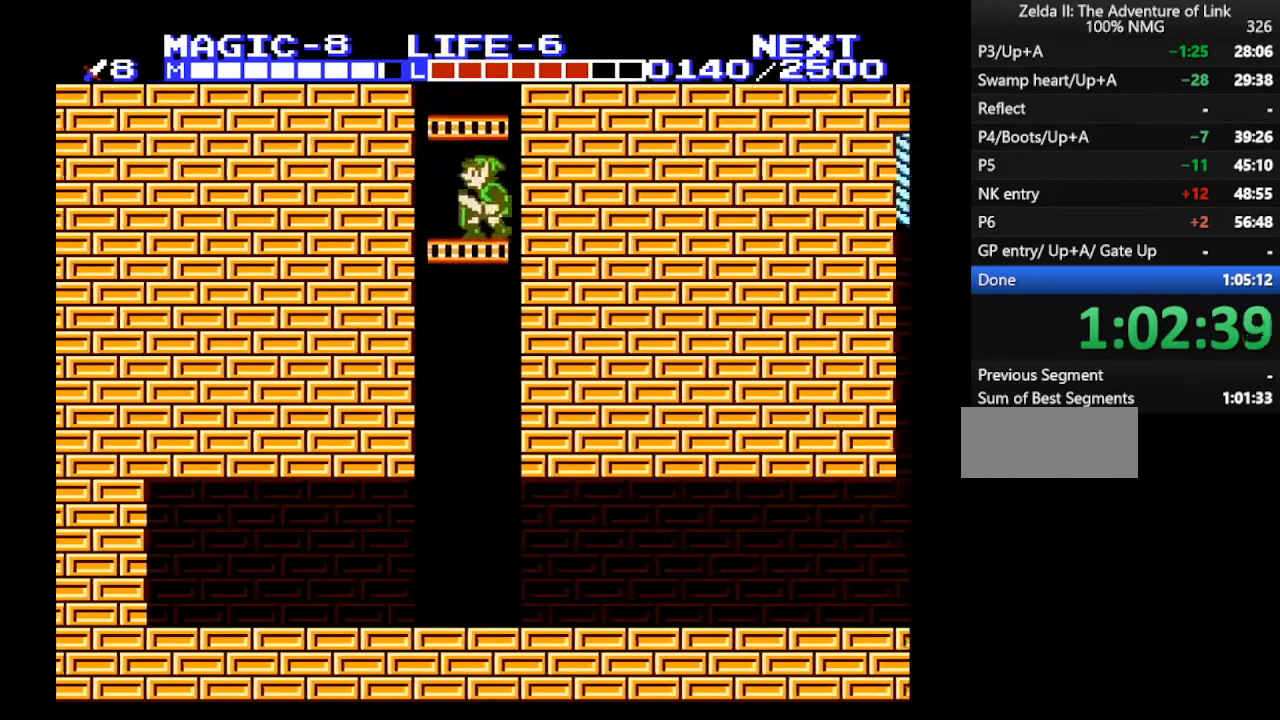
{"buttons": ["DPAD_DOWN", "DPAD_LEFT"], "events": []}
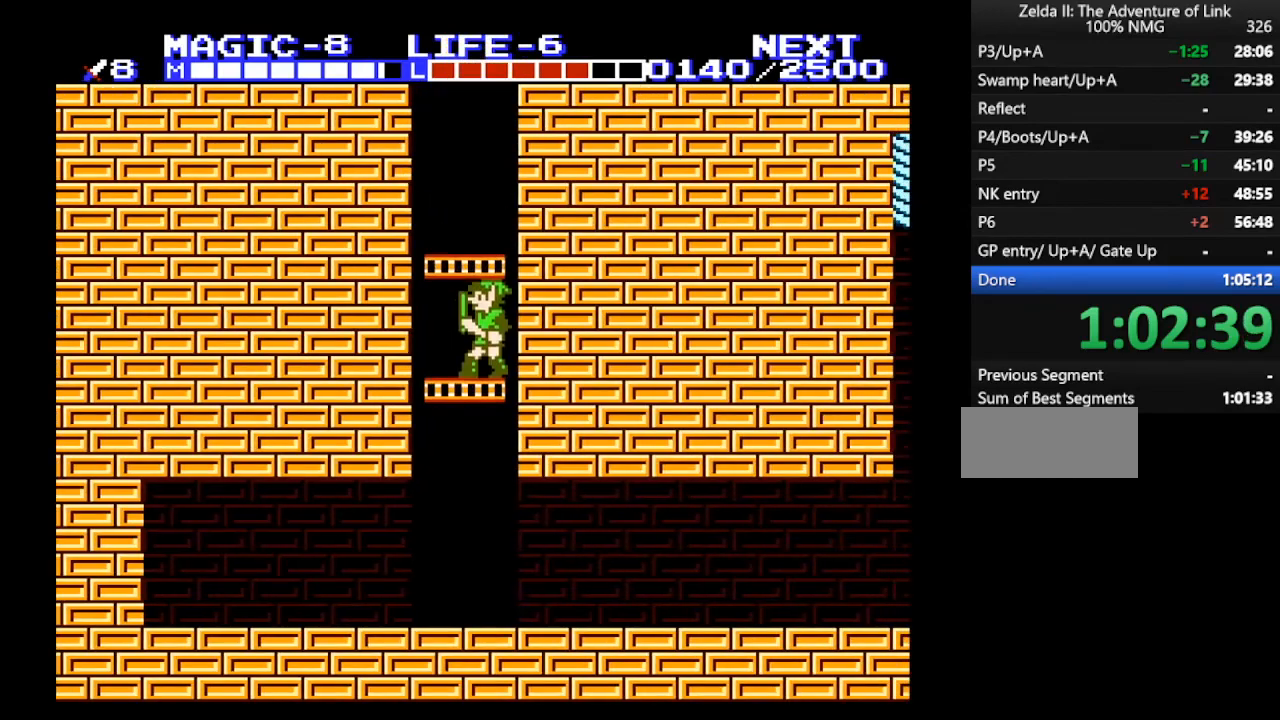
{"buttons": ["DPAD_DOWN"], "events": [[433, "DPAD_LEFT", "up"]]}
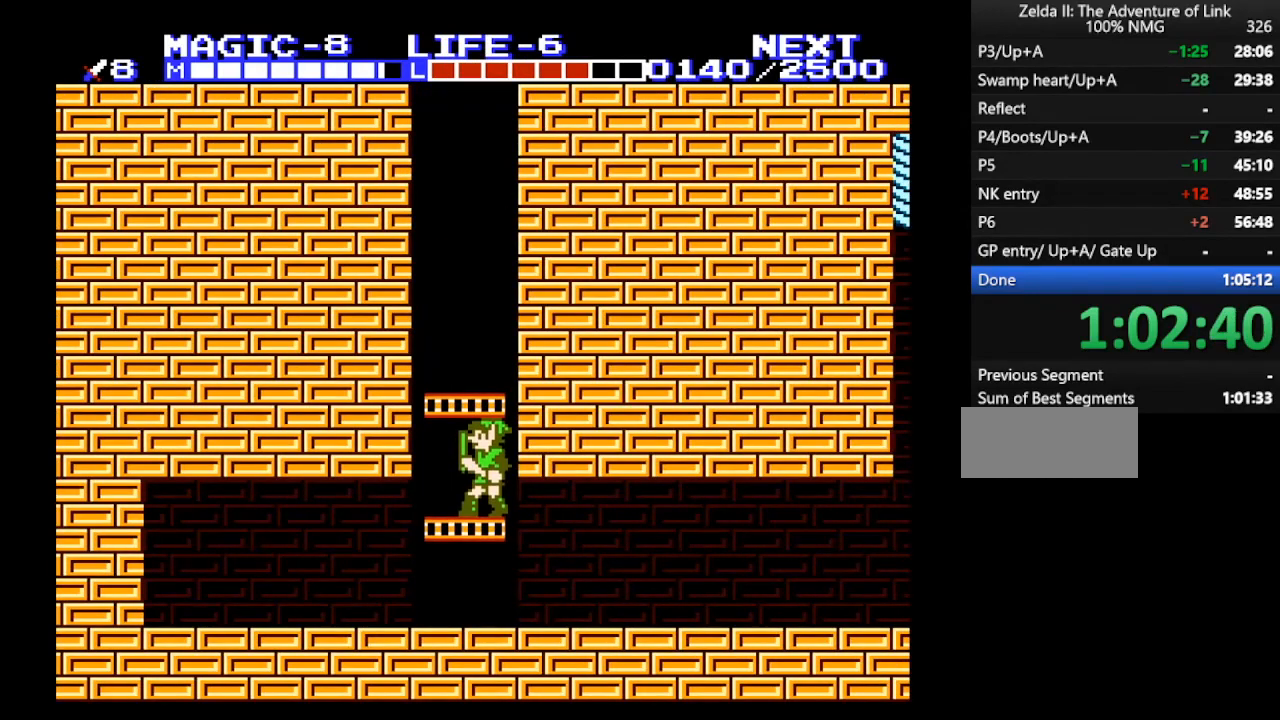
{"buttons": ["DPAD_RIGHT"], "events": [[333, "DPAD_DOWN", "up"], [333, "DPAD_RIGHT", "down"]]}
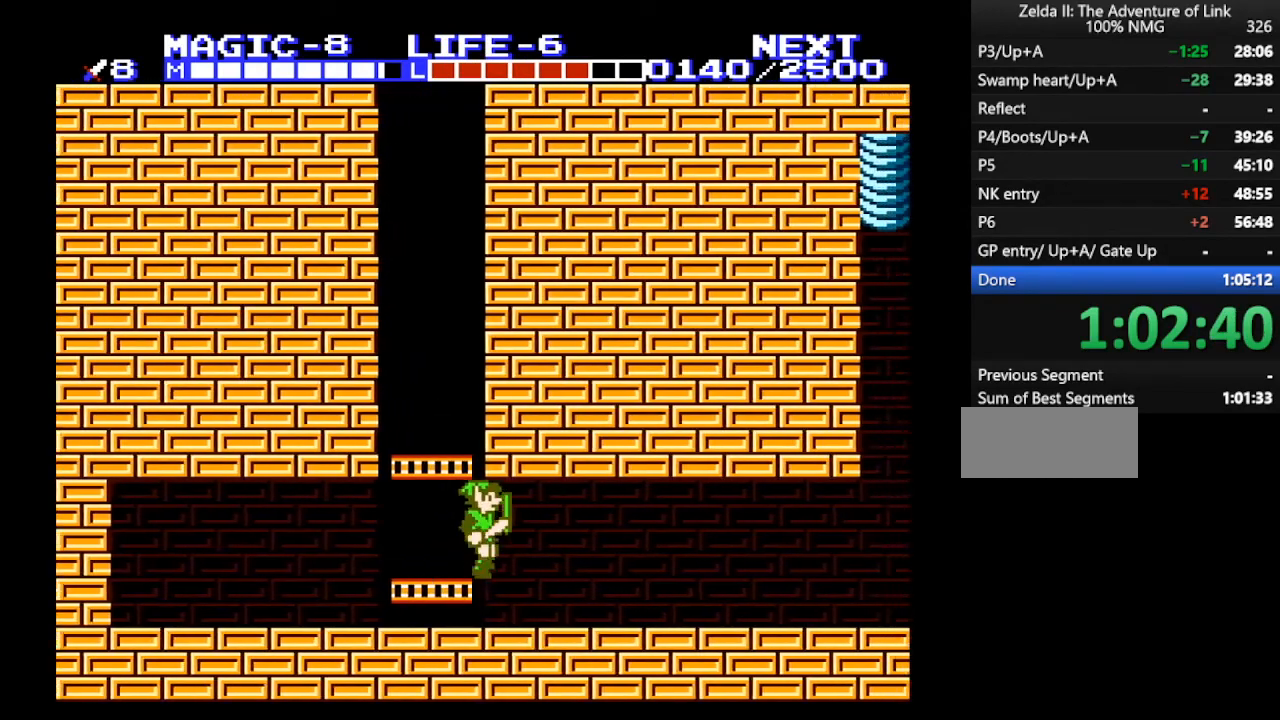
{"buttons": ["A", "DPAD_RIGHT"], "events": [[500, "A", "down"]]}
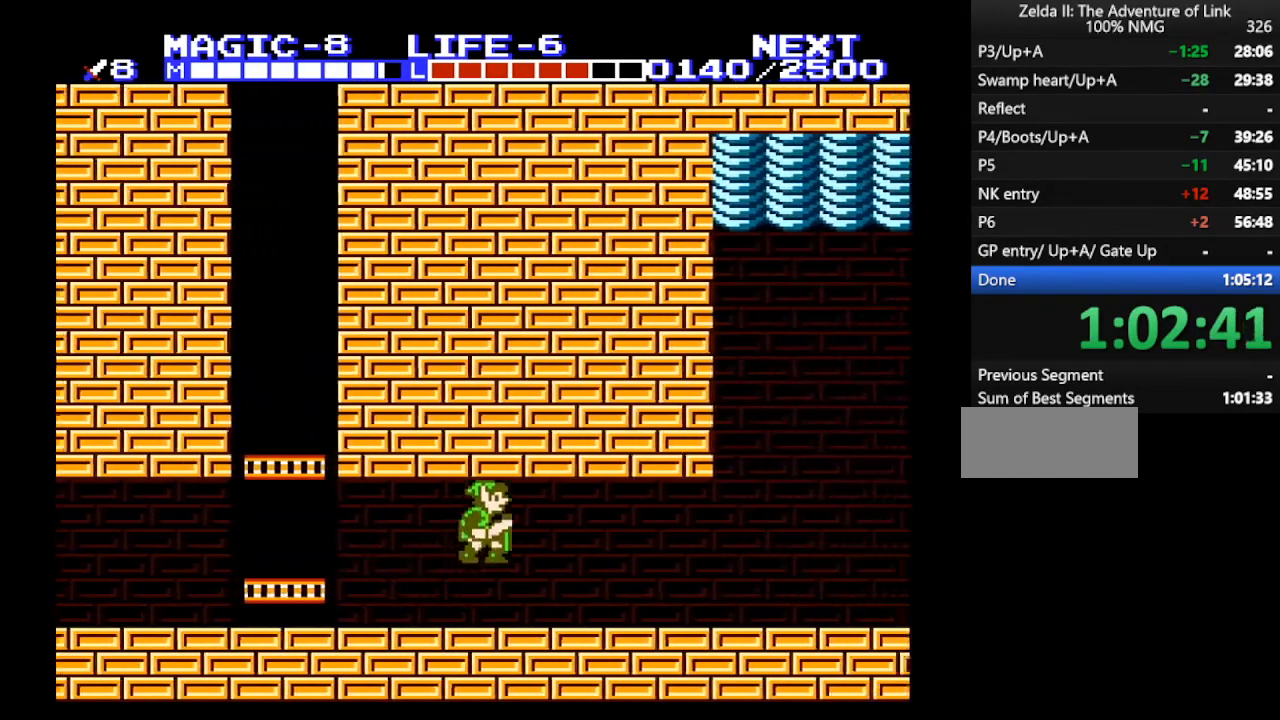
{"buttons": ["DPAD_RIGHT"], "events": [[33, "DPAD_RIGHT", "up"], [233, "DPAD_RIGHT", "down"], [300, "A", "up"]]}
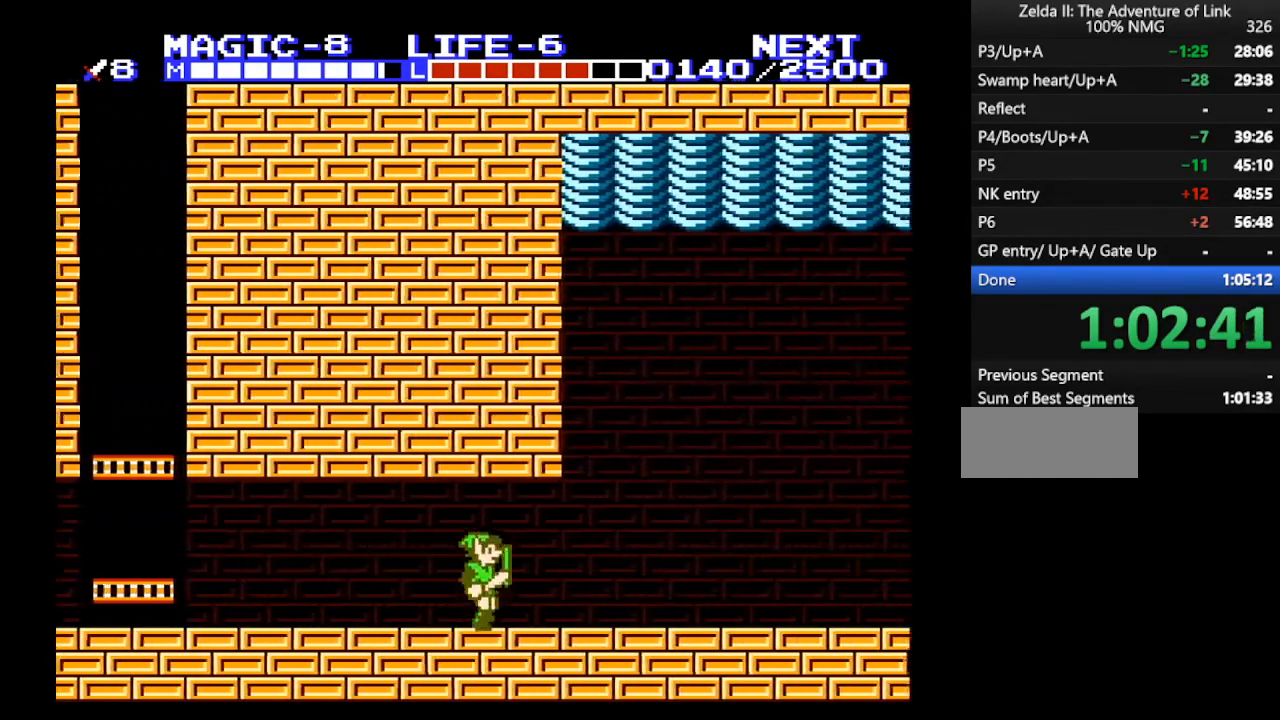
{"buttons": ["DPAD_RIGHT"], "events": []}
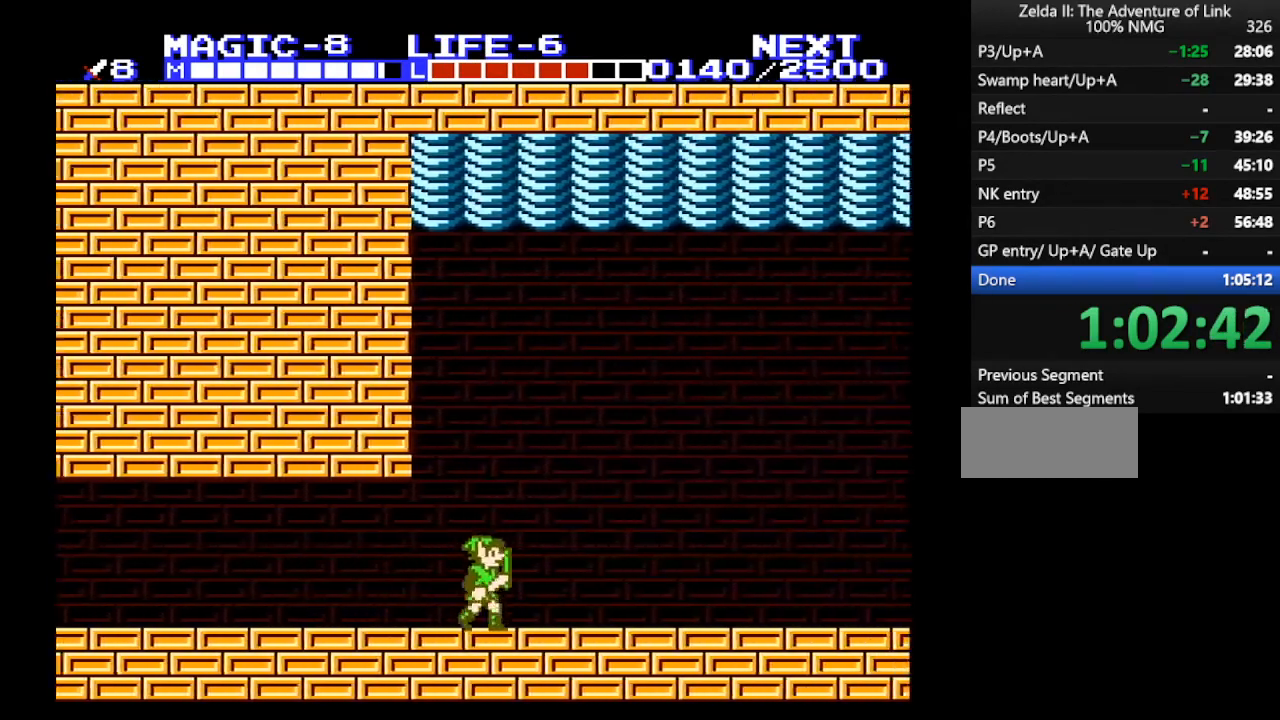
{"buttons": ["DPAD_RIGHT"], "events": []}
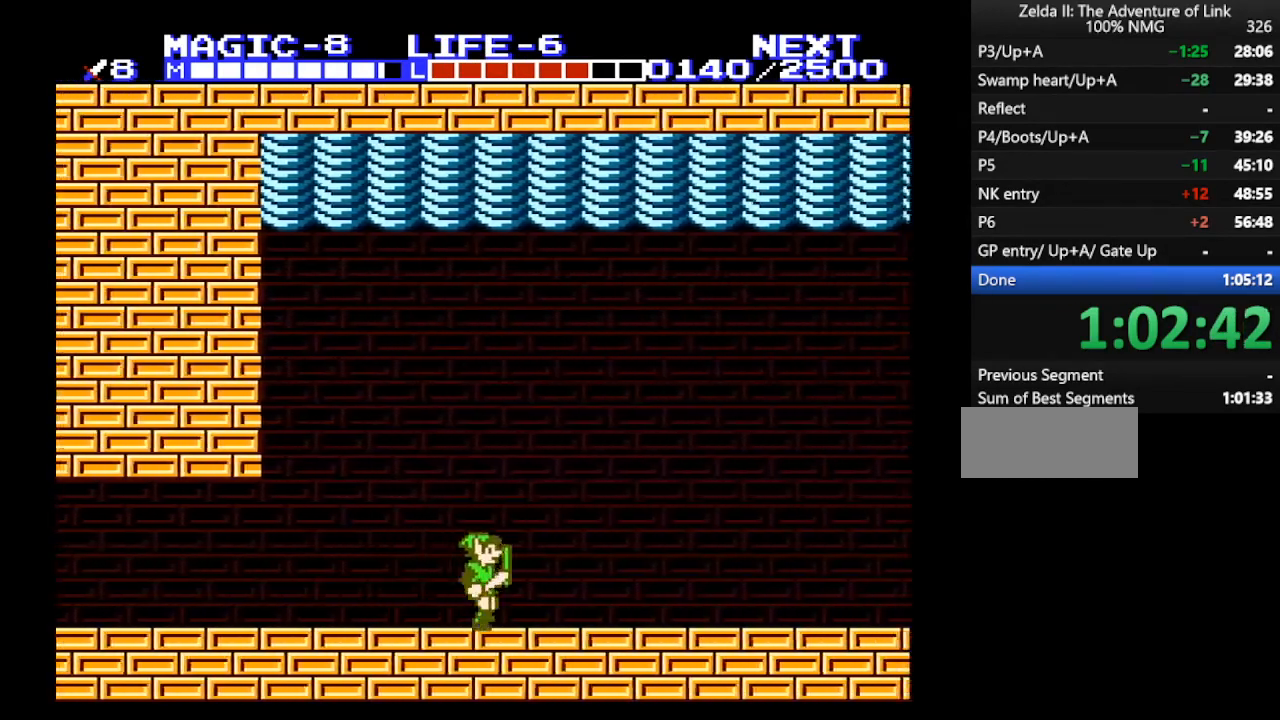
{"buttons": ["DPAD_RIGHT"], "events": []}
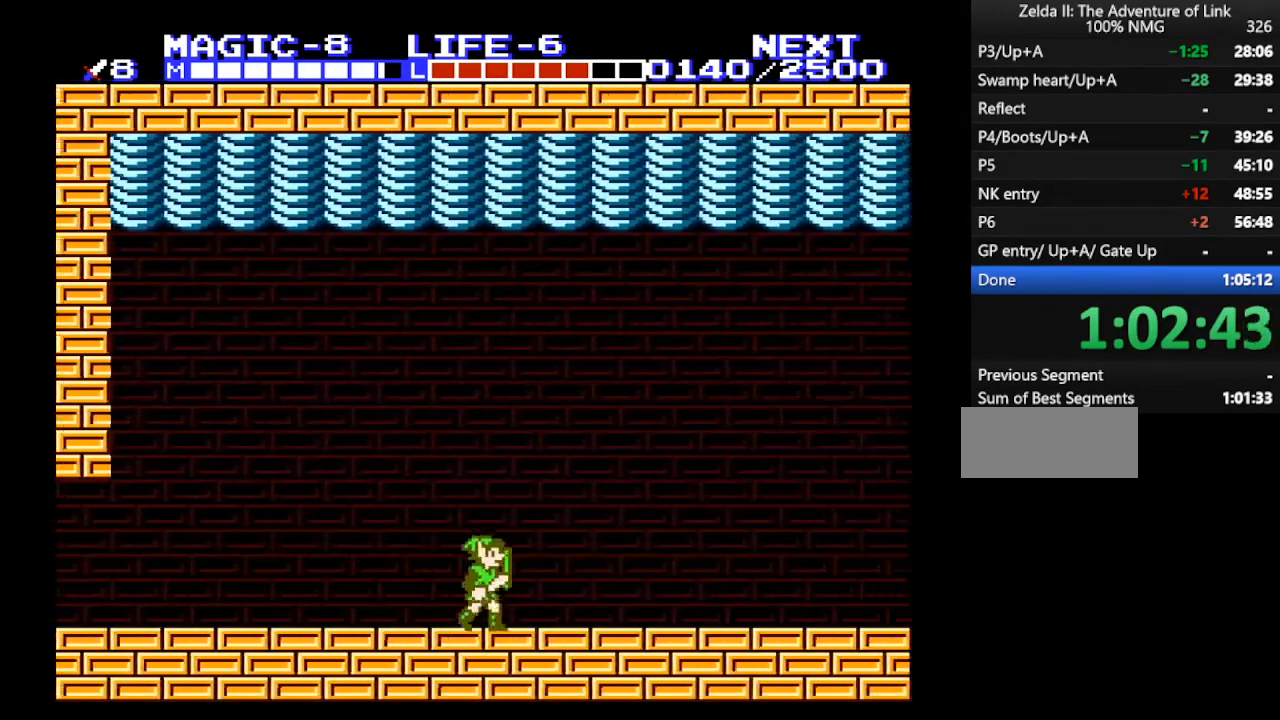
{"buttons": ["DPAD_RIGHT"], "events": []}
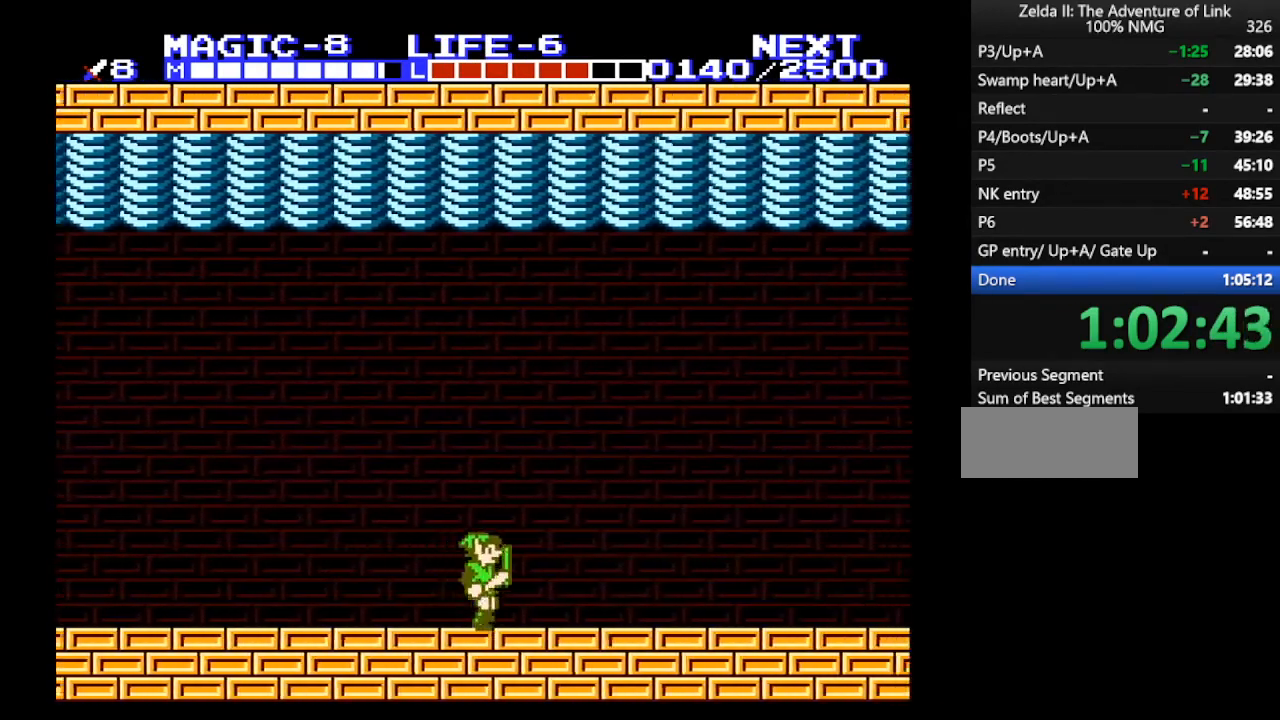
{"buttons": ["A", "DPAD_RIGHT"], "events": [[233, "A", "down"], [300, "B", "down"], [433, "B", "up"]]}
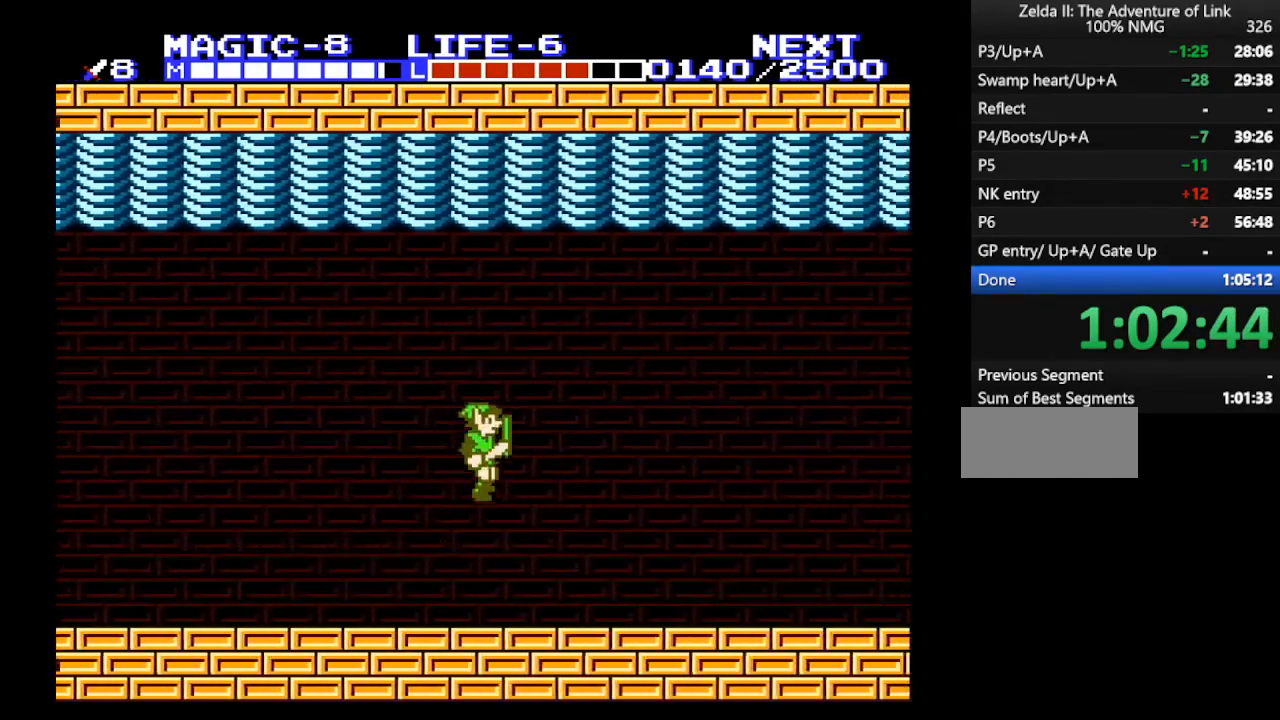
{"buttons": ["DPAD_RIGHT"], "events": [[133, "A", "up"], [200, "B", "down"], [333, "B", "up"]]}
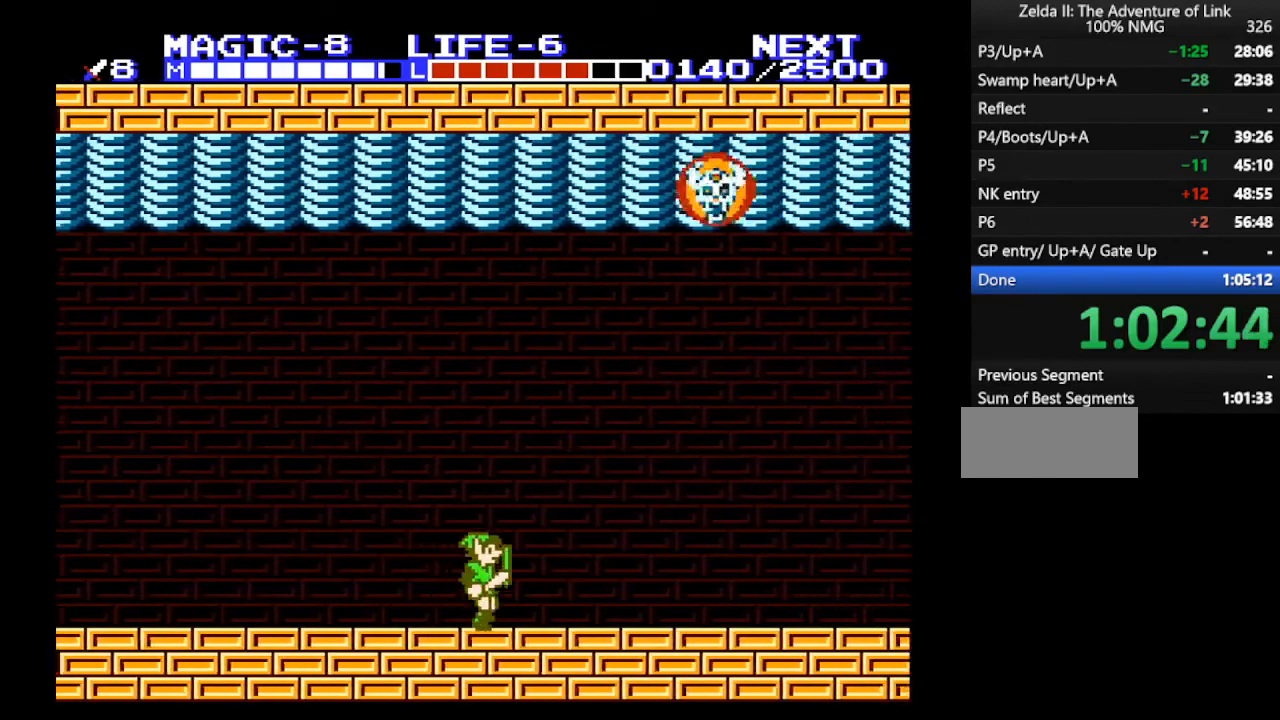
{"buttons": ["DPAD_RIGHT"], "events": []}
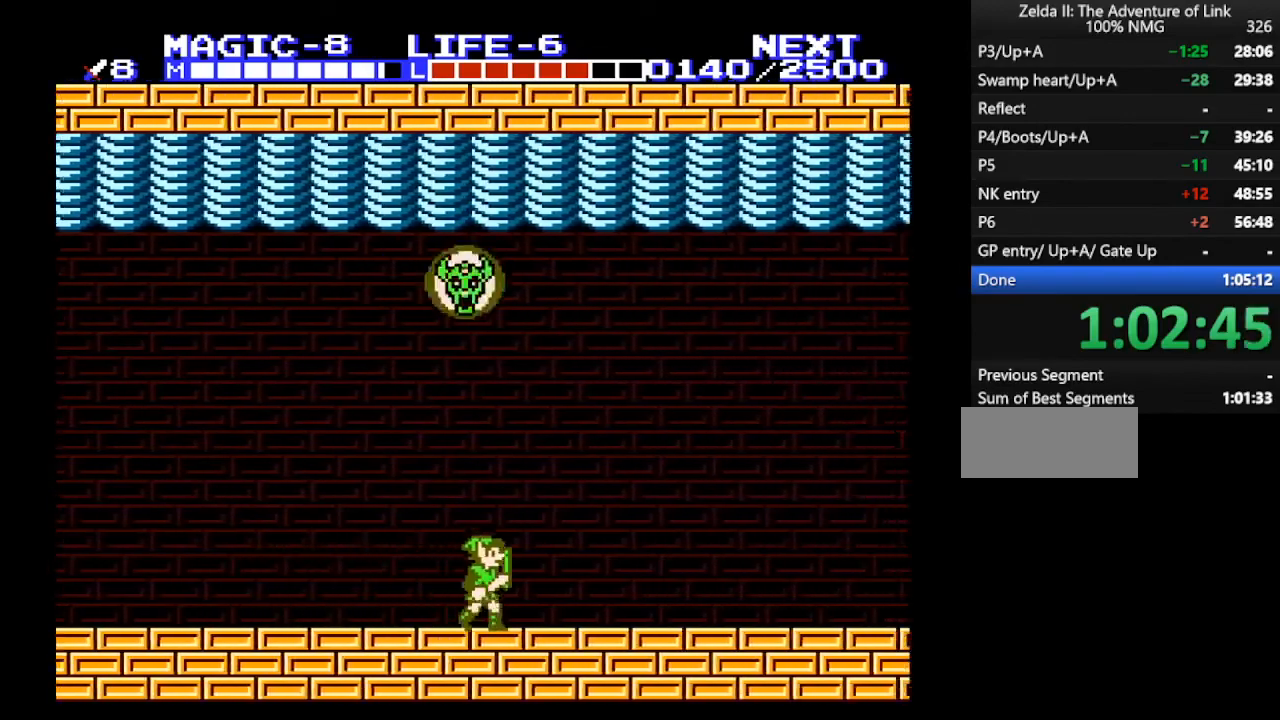
{"buttons": ["DPAD_RIGHT"], "events": []}
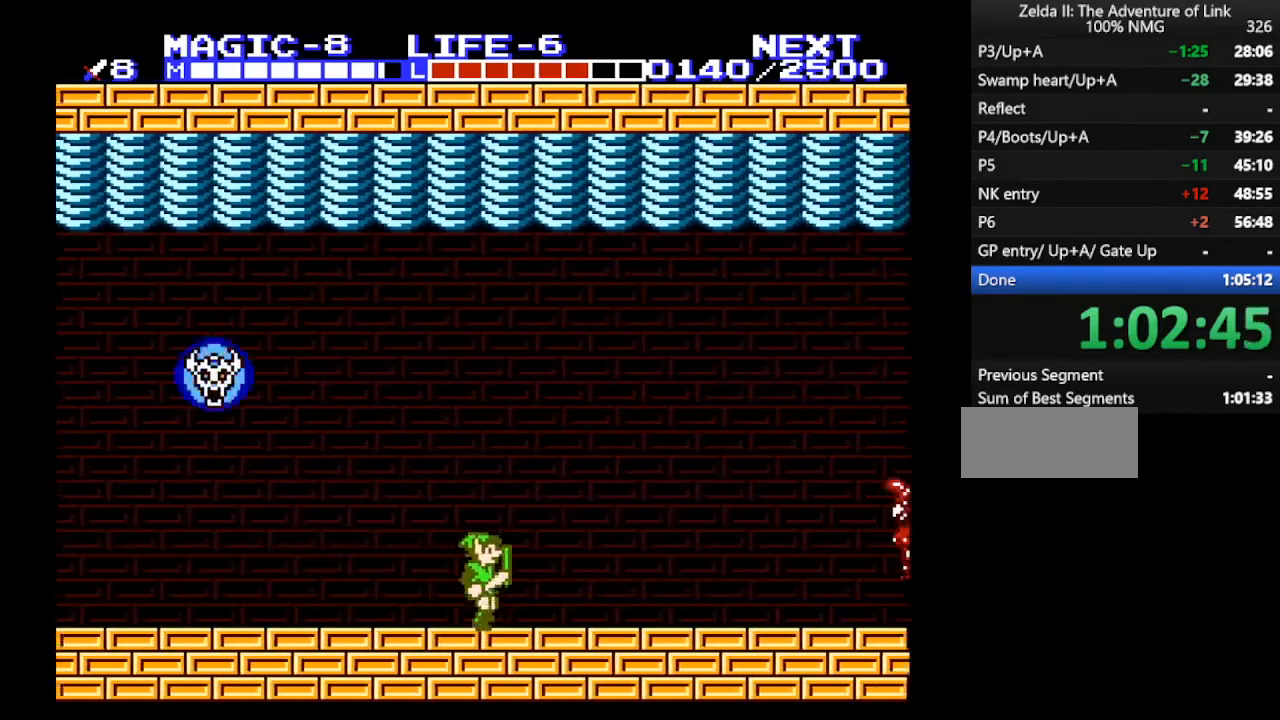
{"buttons": ["DPAD_RIGHT"], "events": []}
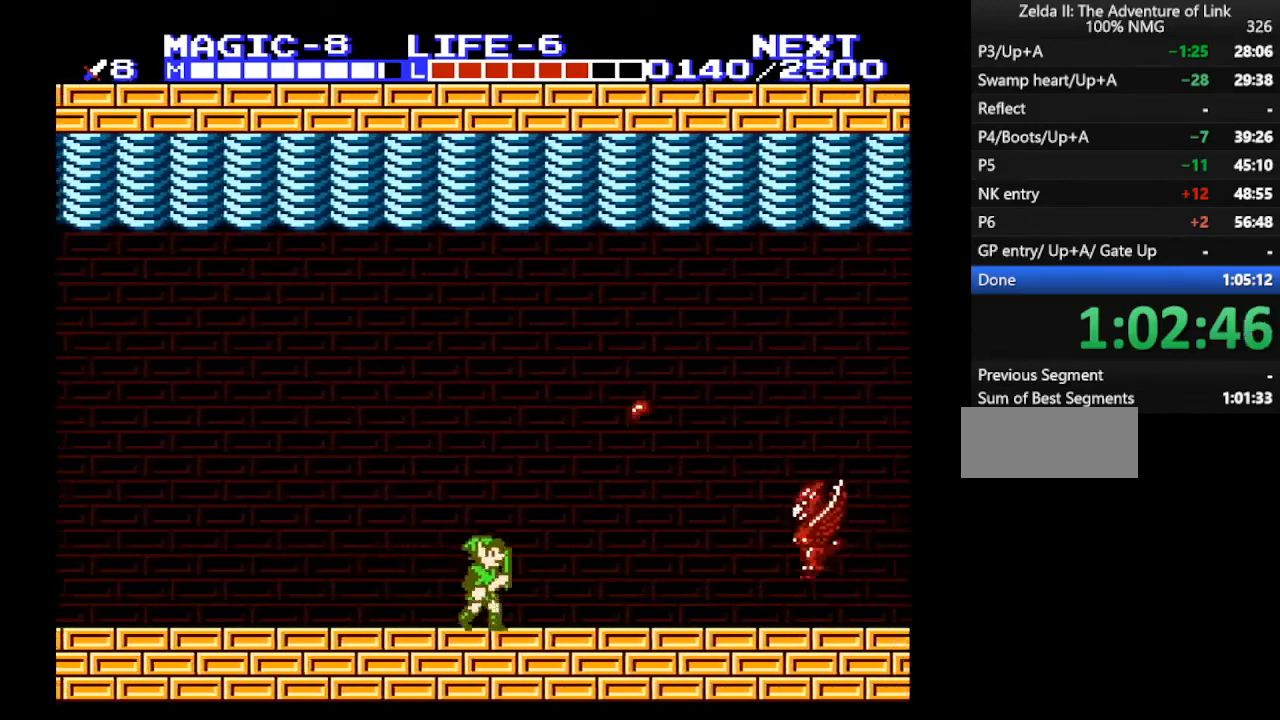
{"buttons": ["DPAD_RIGHT"], "events": []}
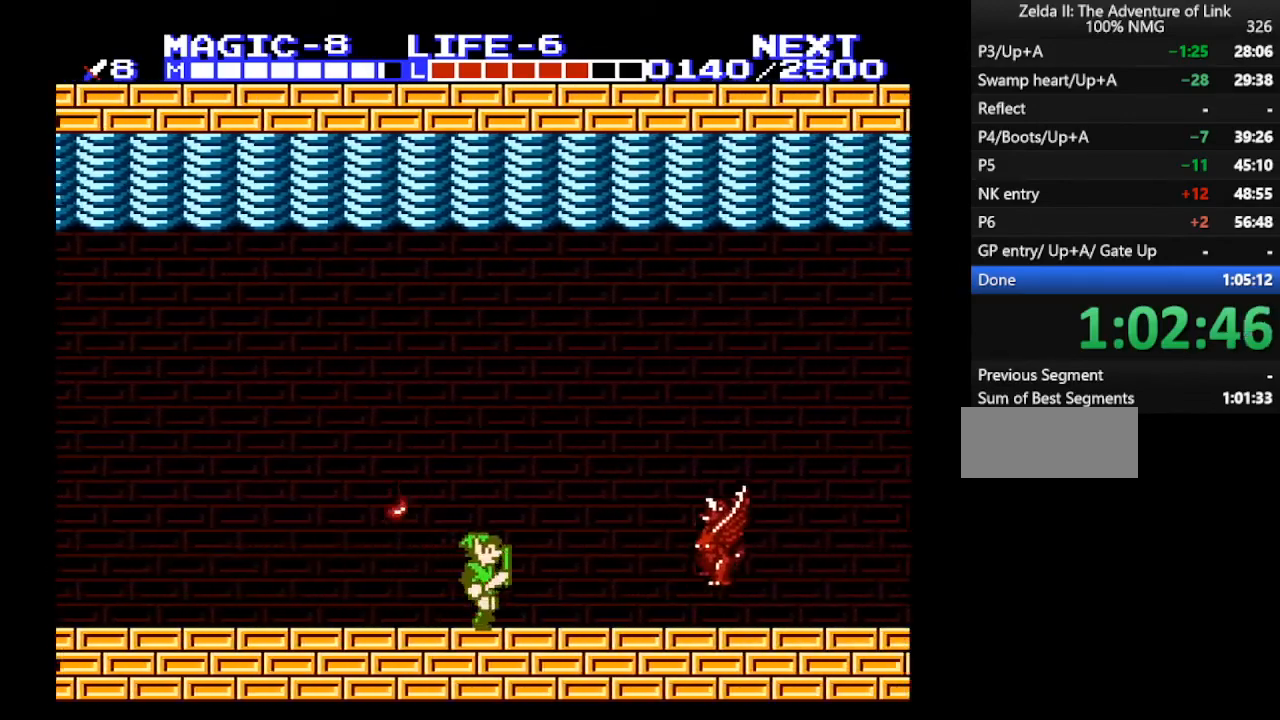
{"buttons": ["DPAD_RIGHT"], "events": [[67, "DPAD_RIGHT", "up"], [167, "B", "down"], [233, "DPAD_RIGHT", "down"], [267, "B", "up"]]}
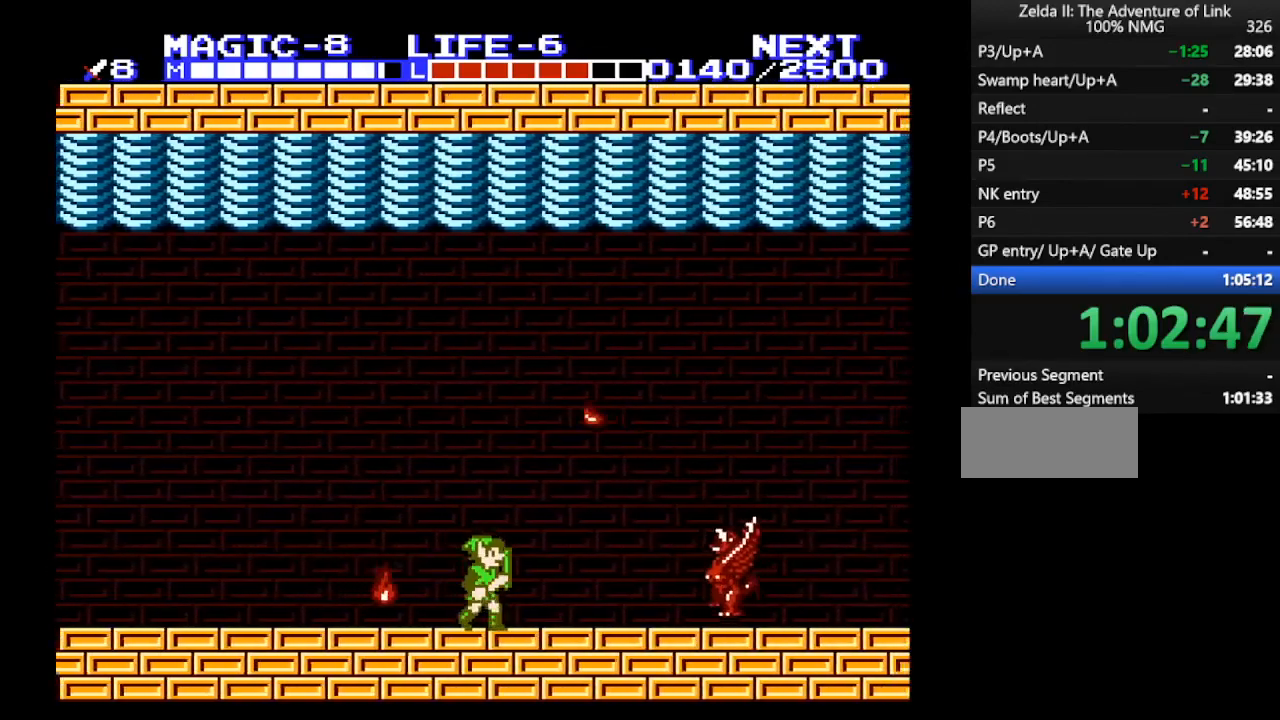
{"buttons": ["DPAD_RIGHT"], "events": []}
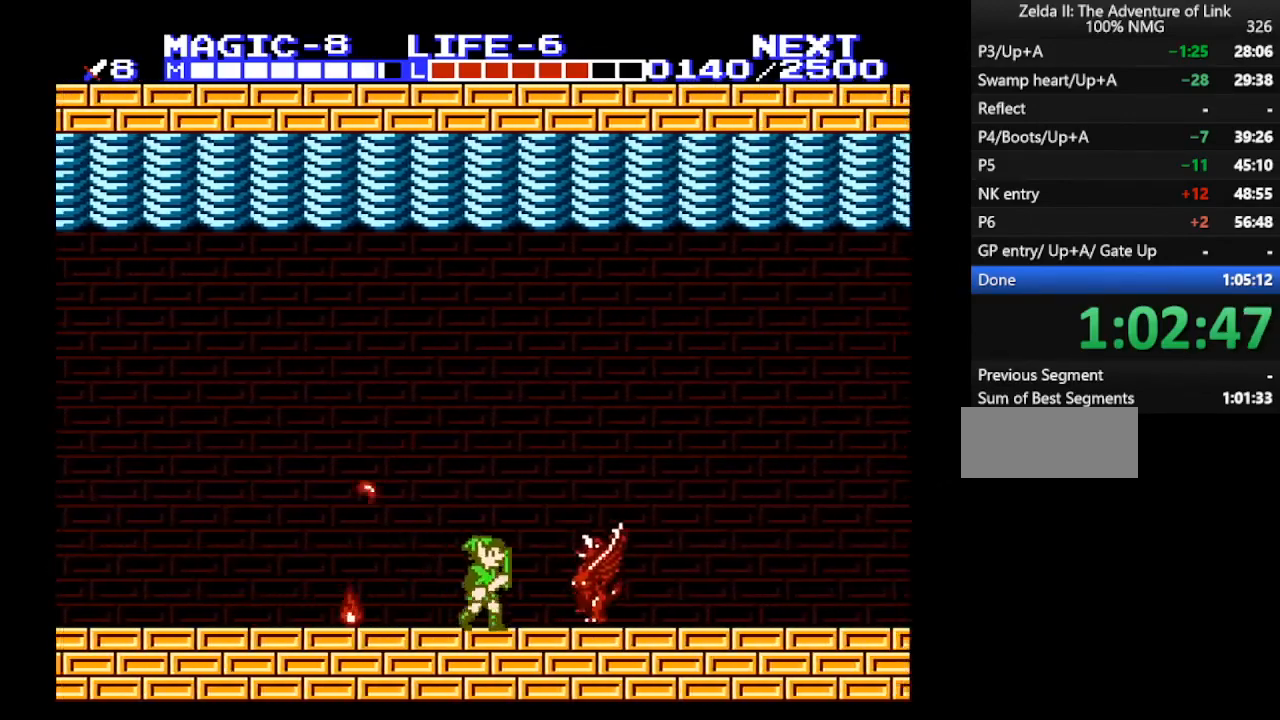
{"buttons": ["DPAD_RIGHT"], "events": [[267, "B", "down"], [433, "B", "up"]]}
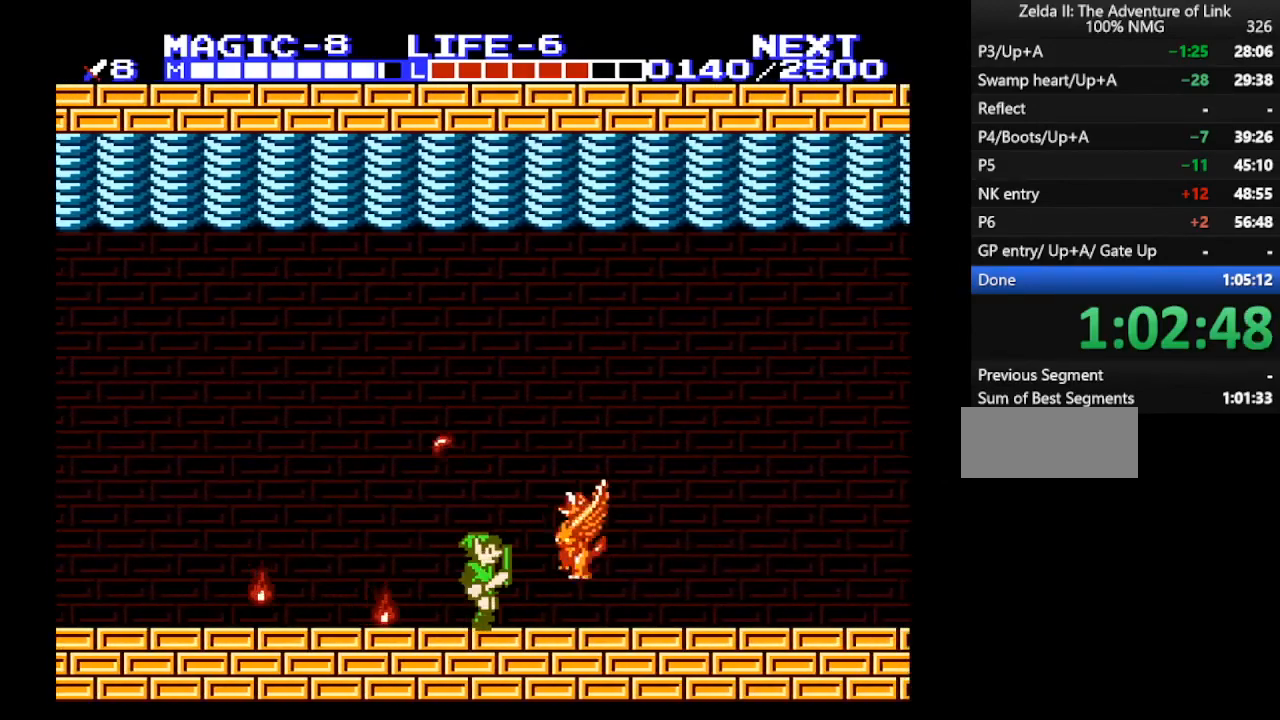
{"buttons": ["A", "DPAD_DOWN"], "events": [[400, "A", "down"], [433, "DPAD_DOWN", "down"], [500, "DPAD_RIGHT", "up"]]}
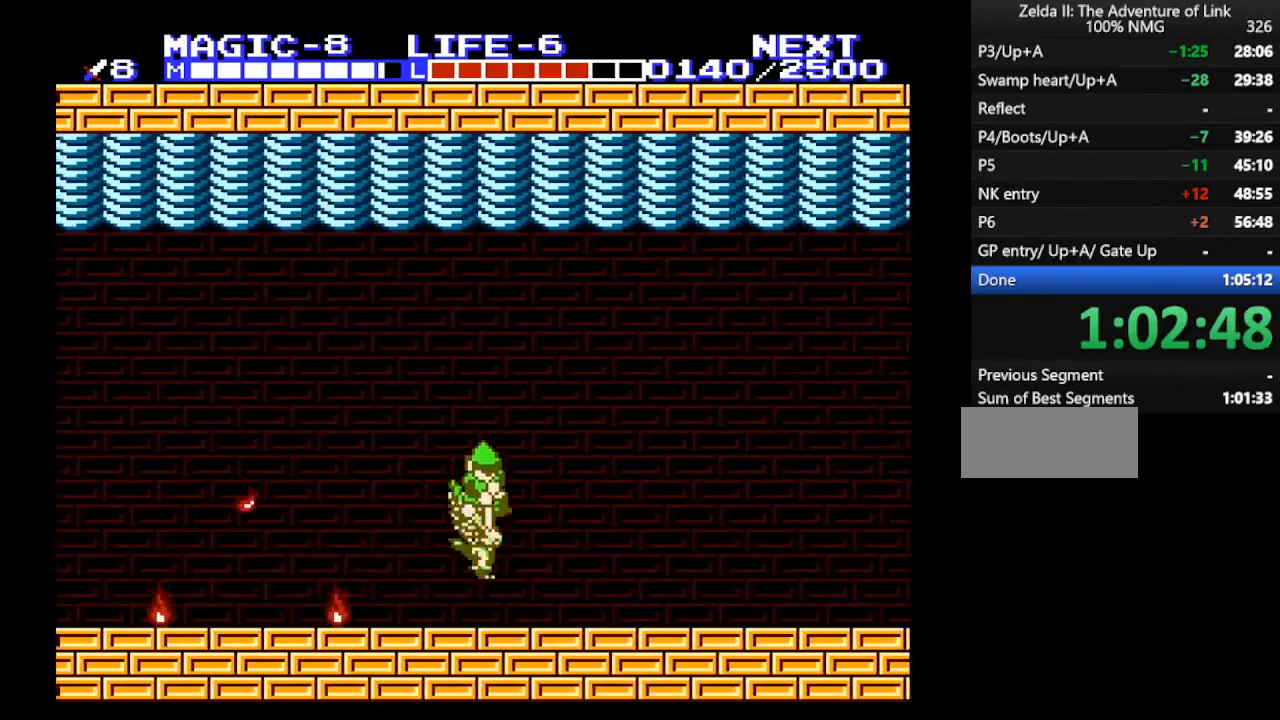
{"buttons": ["DPAD_RIGHT"], "events": [[333, "DPAD_RIGHT", "down"], [367, "DPAD_DOWN", "up"], [433, "A", "up"]]}
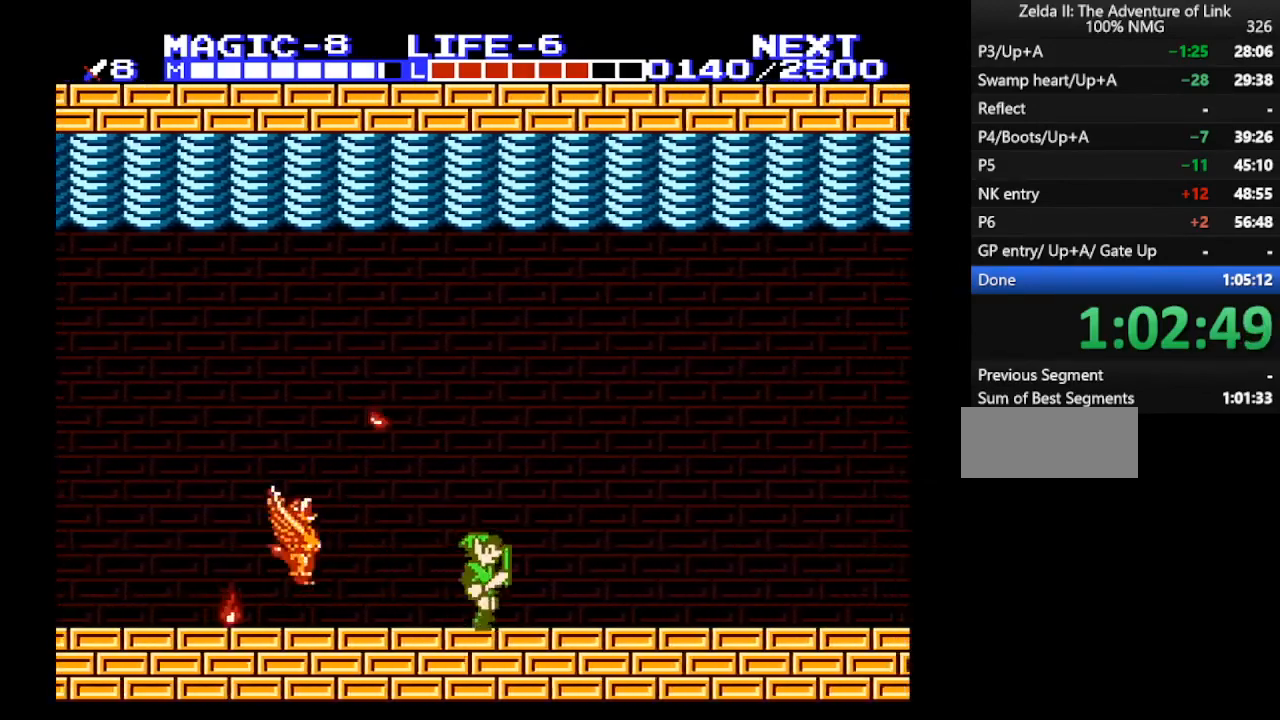
{"buttons": ["A", "DPAD_DOWN", "DPAD_LEFT"], "events": [[267, "A", "down"], [300, "DPAD_DOWN", "down"], [300, "DPAD_RIGHT", "up"], [333, "B", "down"], [333, "DPAD_LEFT", "down"], [400, "B", "up"]]}
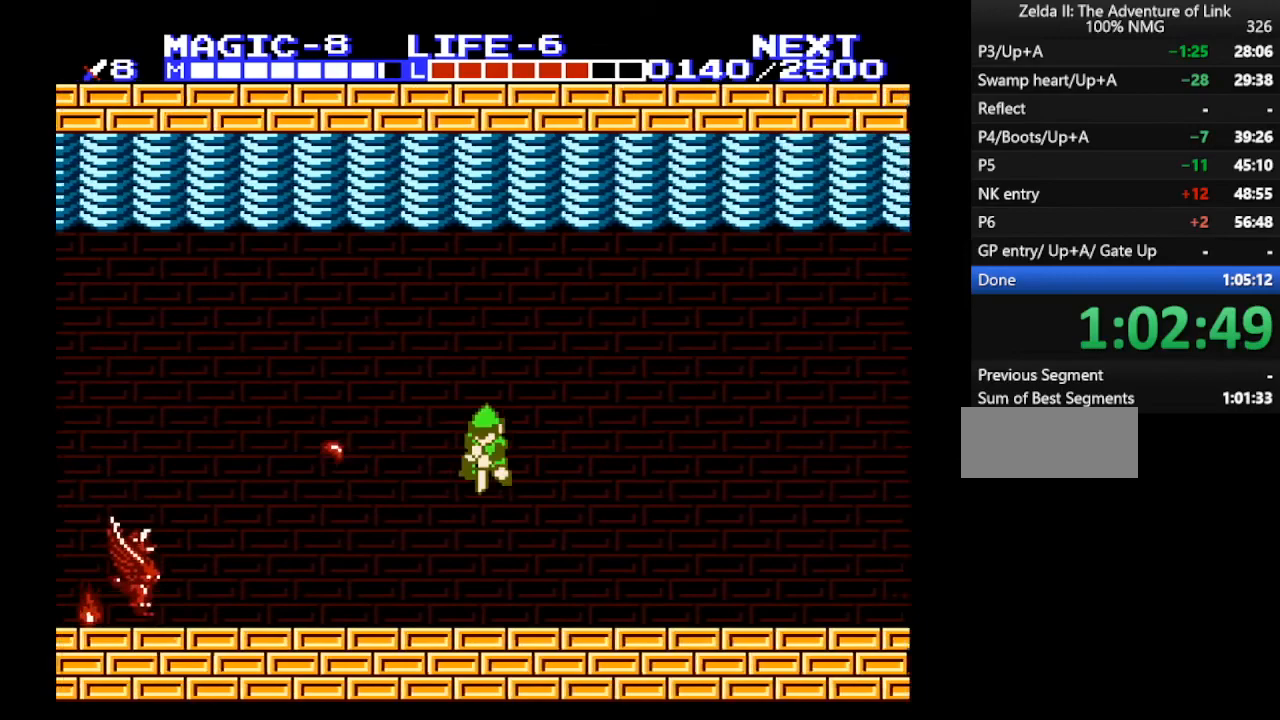
{"buttons": ["A", "B", "DPAD_RIGHT"], "events": [[133, "A", "up"], [233, "A", "down"], [267, "A", "up"], [267, "B", "down"], [300, "DPAD_LEFT", "up"], [333, "B", "up"], [333, "DPAD_DOWN", "up"], [333, "DPAD_RIGHT", "down"], [433, "A", "down"], [500, "B", "down"]]}
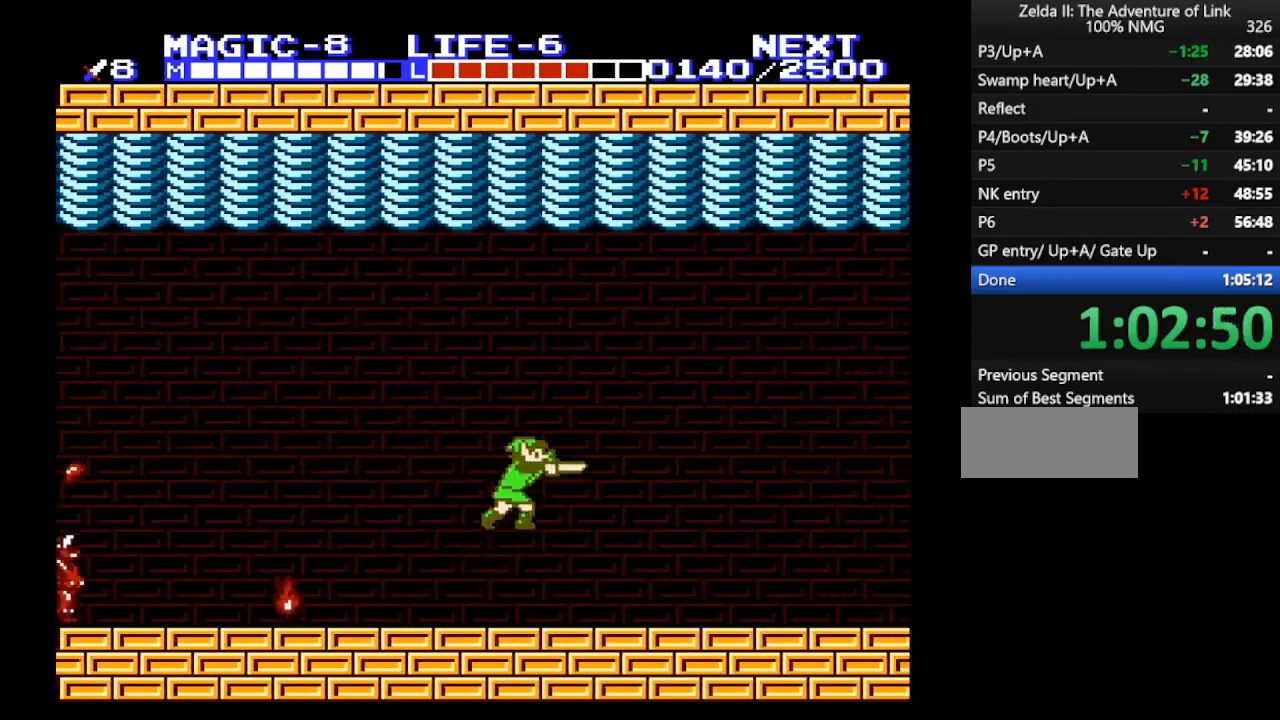
{"buttons": ["B", "DPAD_RIGHT"], "events": [[167, "B", "up"], [400, "A", "up"], [433, "B", "down"]]}
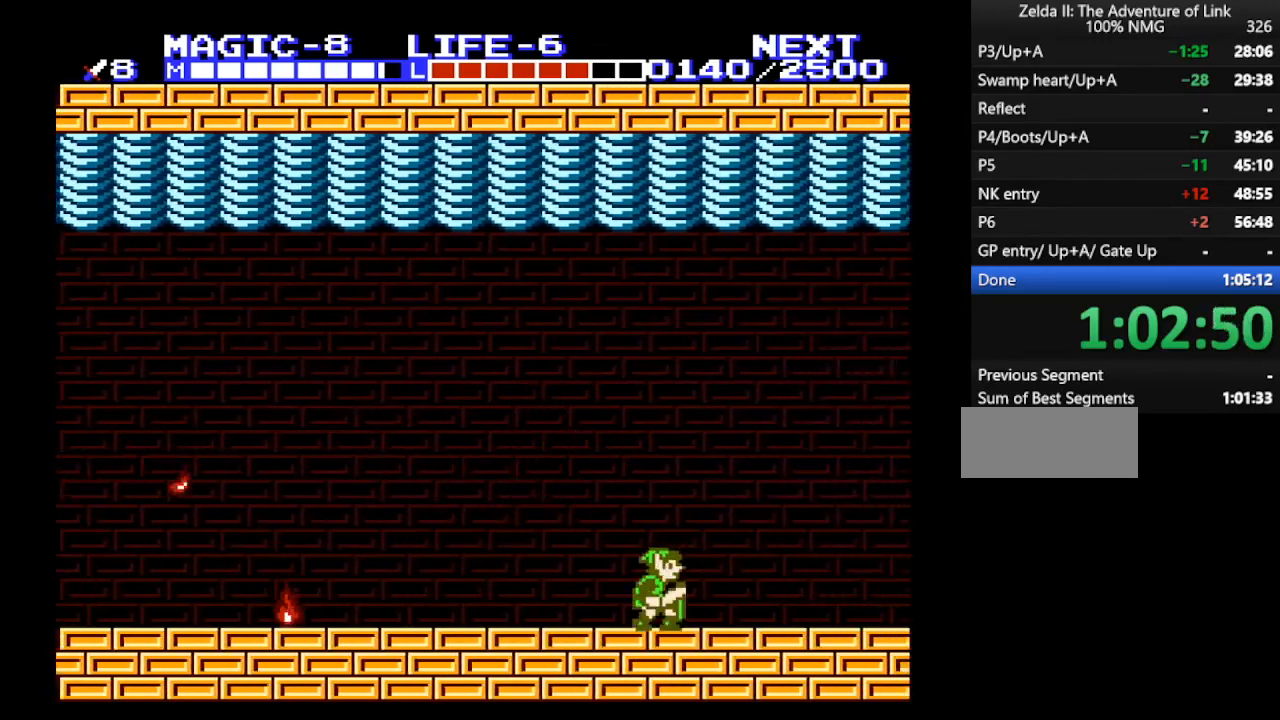
{"buttons": ["A", "DPAD_RIGHT"], "events": [[33, "B", "up"], [133, "A", "down"], [200, "B", "down"], [200, "DPAD_DOWN", "down"], [200, "DPAD_RIGHT", "up"], [300, "B", "up"], [300, "DPAD_RIGHT", "down"], [333, "DPAD_DOWN", "up"]]}
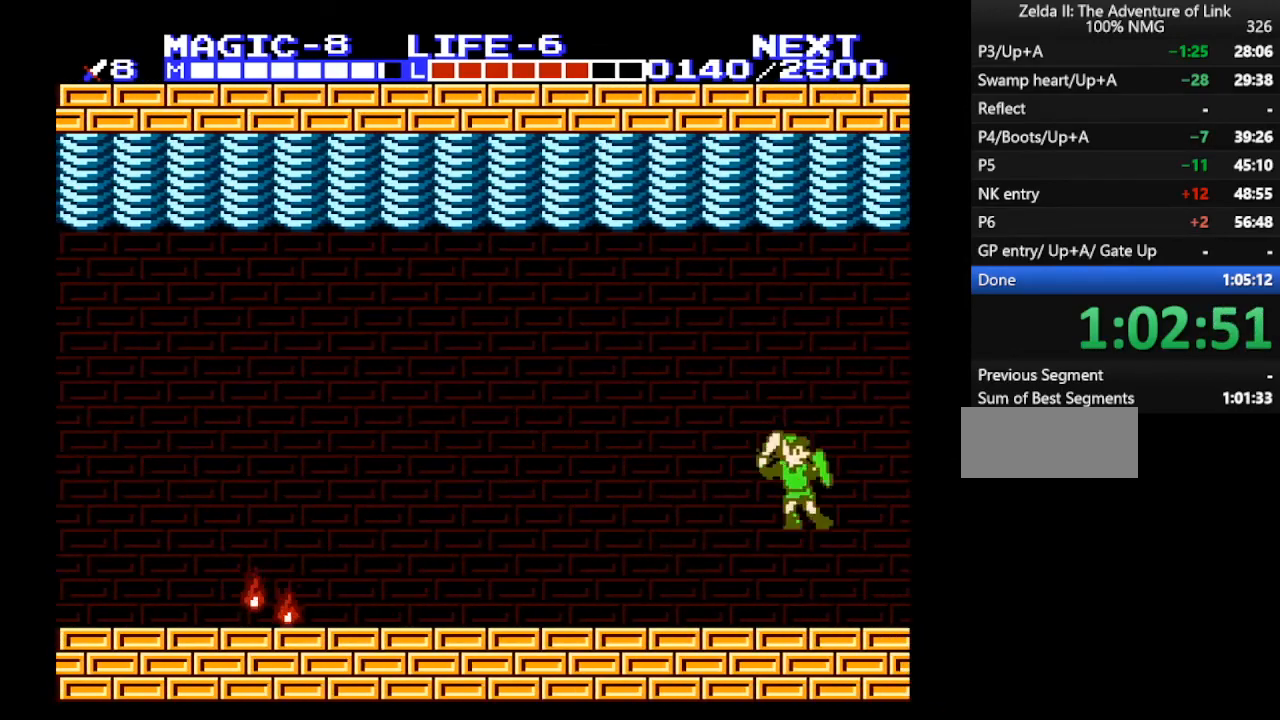
{"buttons": ["A", "B"], "events": [[67, "A", "up"], [100, "B", "down"], [200, "B", "up"], [333, "A", "down"], [367, "B", "down"], [500, "DPAD_RIGHT", "up"]]}
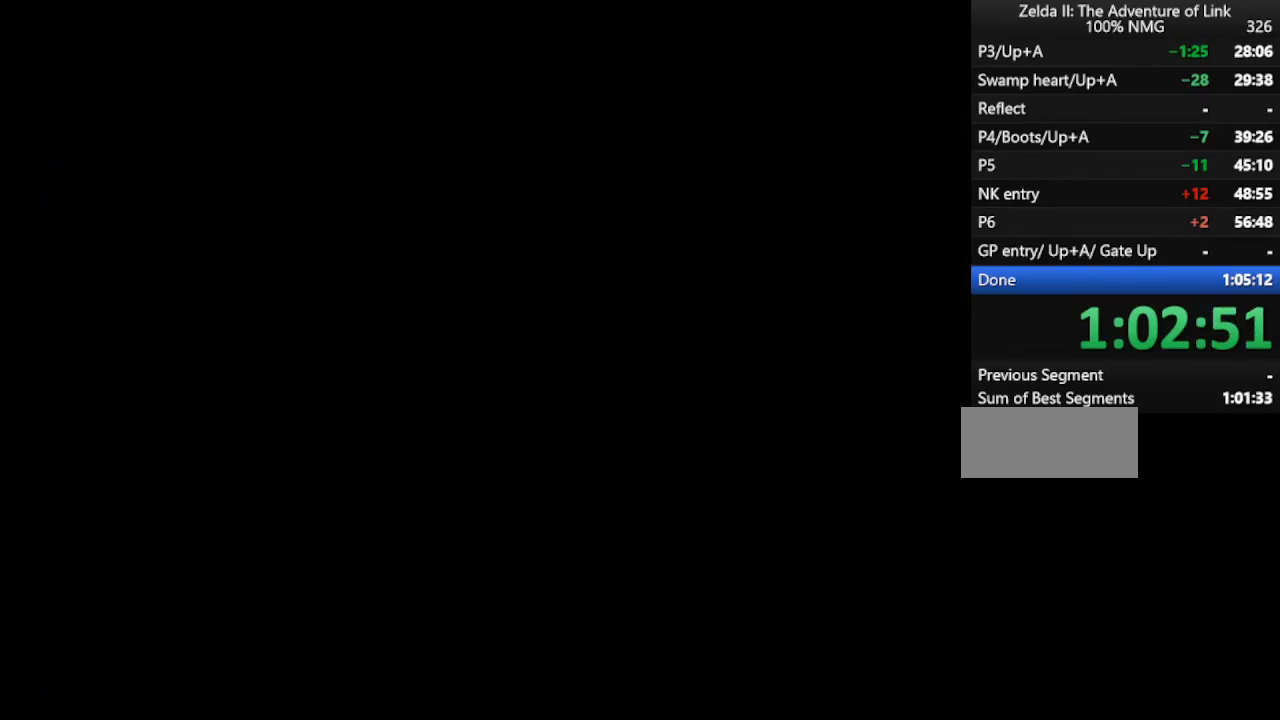
{"buttons": ["DPAD_RIGHT"], "events": [[133, "B", "up"], [133, "DPAD_RIGHT", "down"], [200, "A", "up"]]}
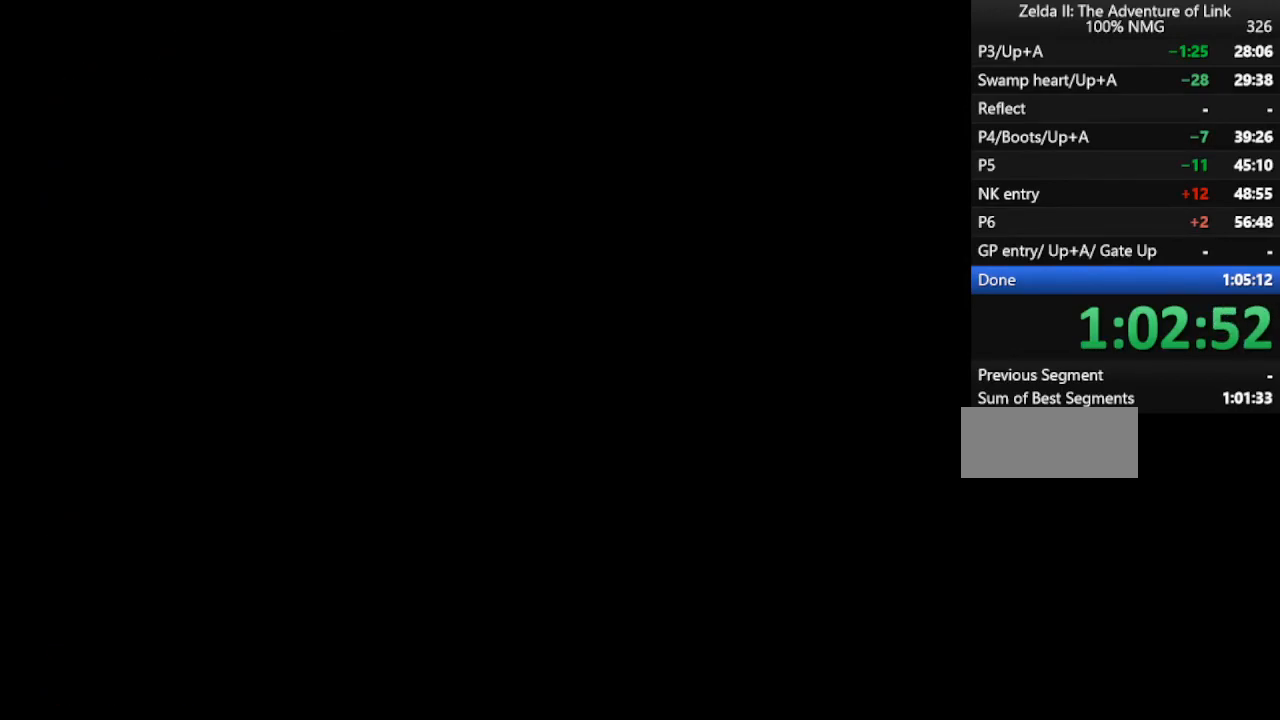
{"buttons": ["DPAD_RIGHT"], "events": [[400, "A", "down"], [433, "A", "up"]]}